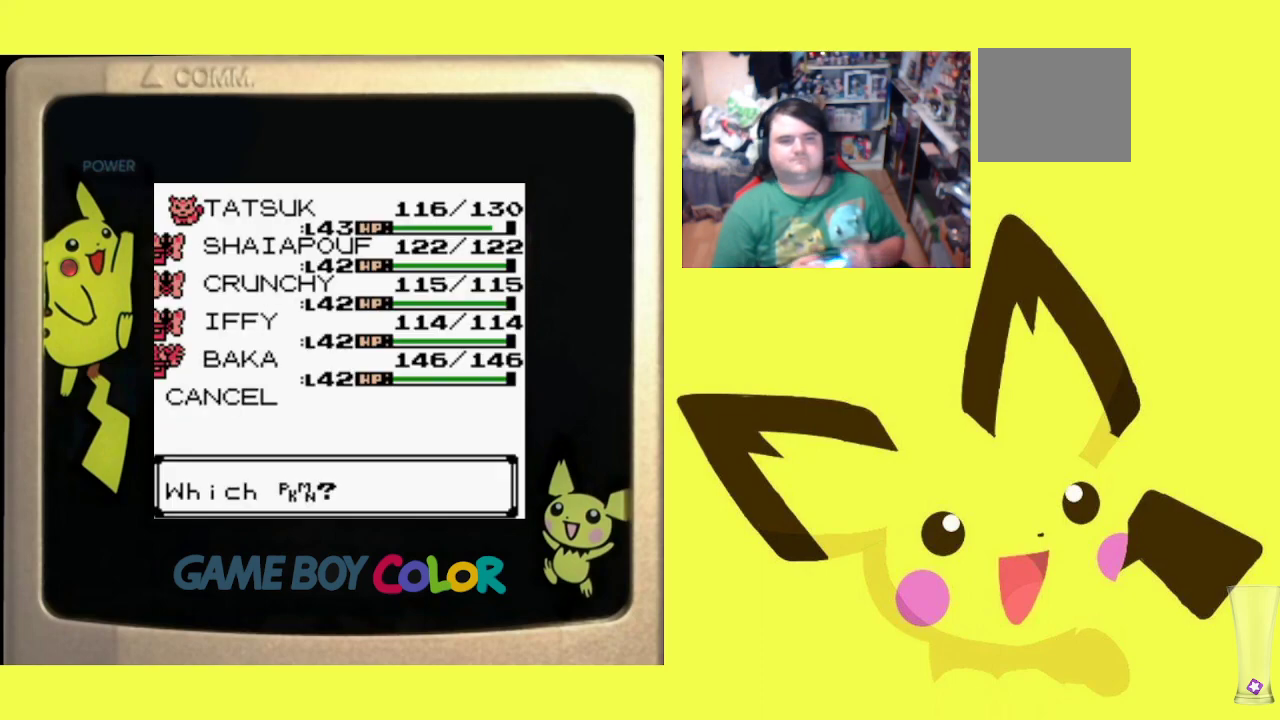
Gameplay with a controller (PlayStation layout); each line is a JSON object with the inputs held at the frame after it. "events" lists button and stick changes between this image and that frame as [ms after this image, input, new state], when the widget could be followed in between. Not read: left_stick right_stick.
{"buttons": [], "events": []}
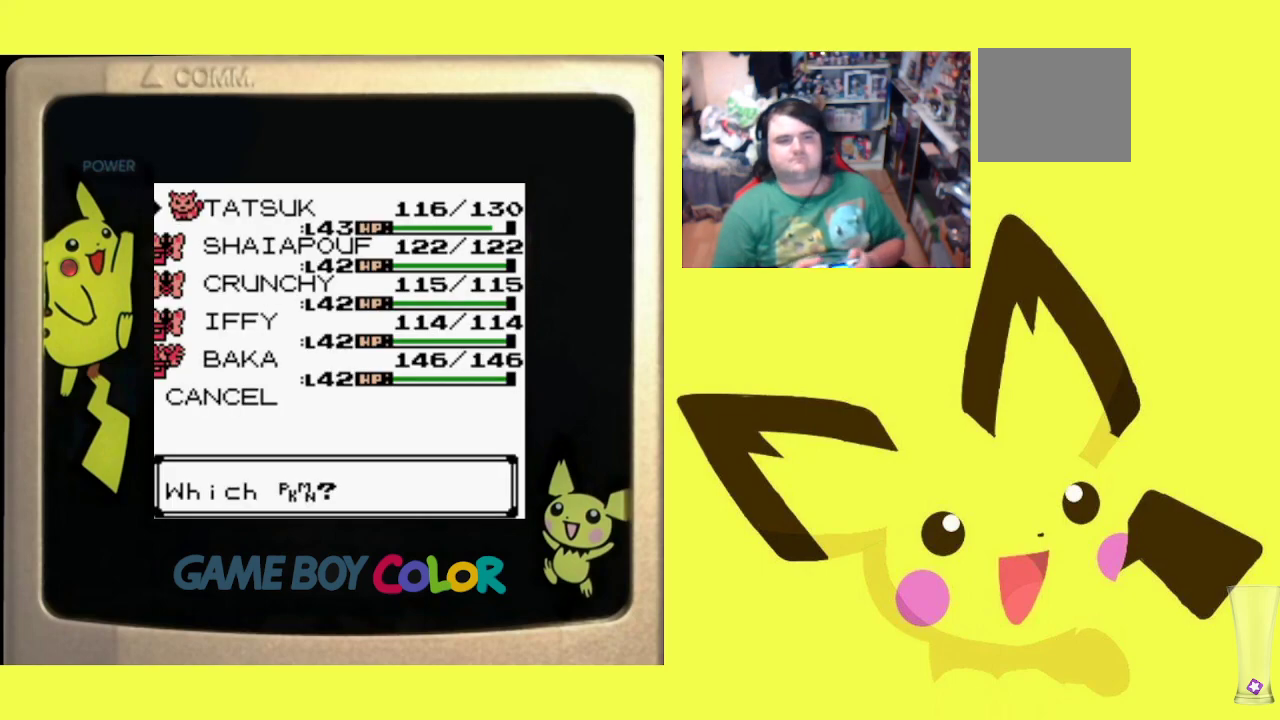
{"buttons": ["DPAD_DOWN"], "events": [[67, "DPAD_DOWN", "down"], [167, "DPAD_DOWN", "up"], [267, "DPAD_DOWN", "down"], [367, "DPAD_DOWN", "up"], [467, "DPAD_DOWN", "down"]]}
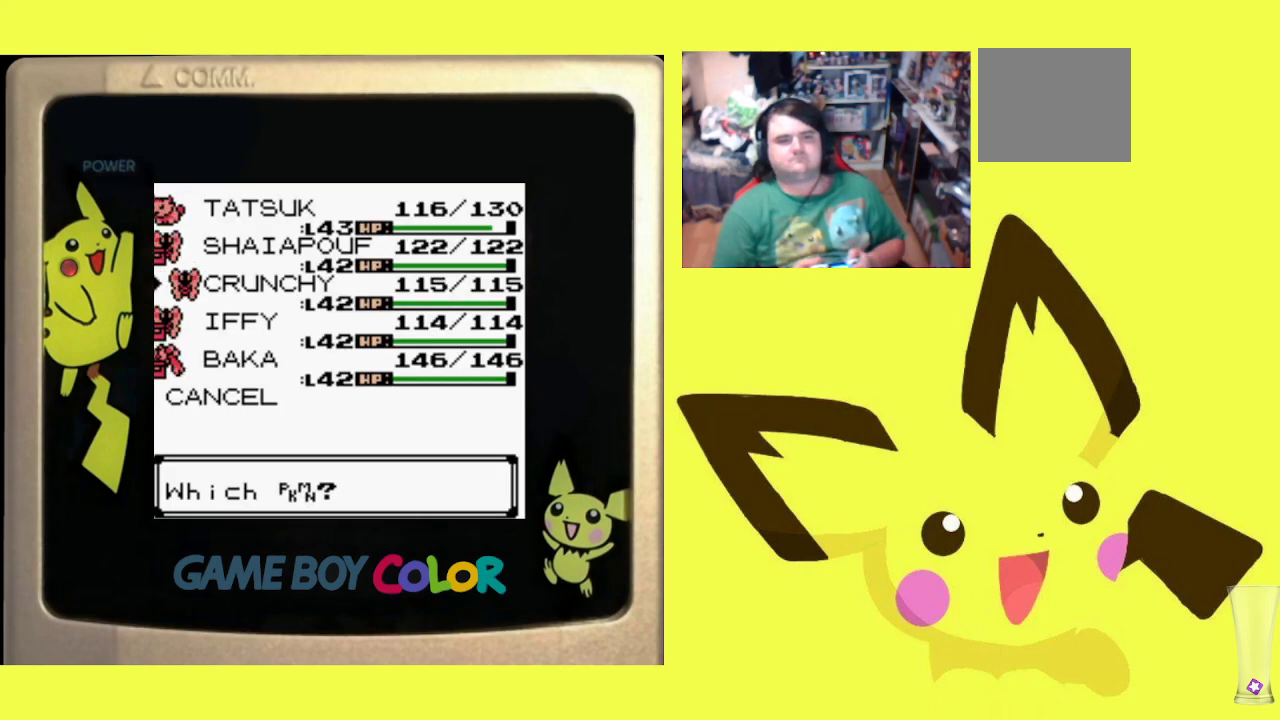
{"buttons": ["CIRCLE"], "events": [[67, "DPAD_DOWN", "up"], [200, "CIRCLE", "down"], [333, "CIRCLE", "up"], [417, "CIRCLE", "down"]]}
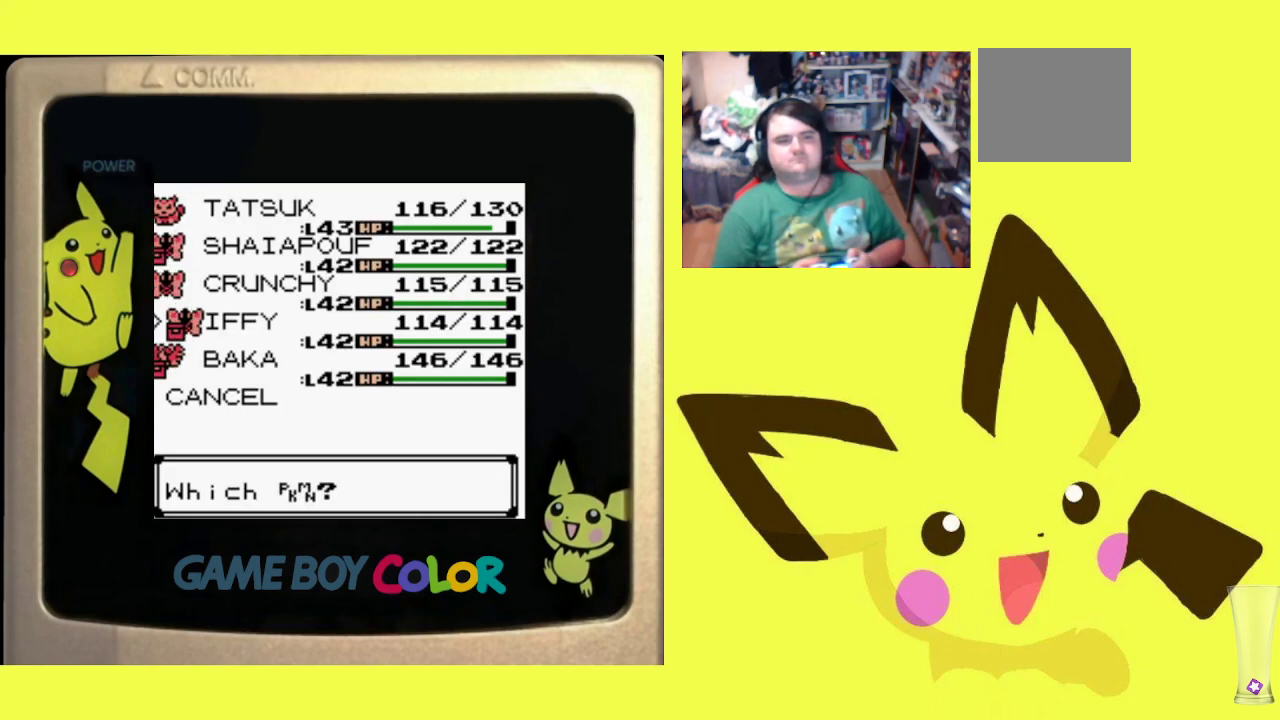
{"buttons": ["CIRCLE"], "events": [[17, "CIRCLE", "up"], [100, "CIRCLE", "down"], [217, "CIRCLE", "up"], [283, "CIRCLE", "down"], [400, "CIRCLE", "up"], [467, "CIRCLE", "down"]]}
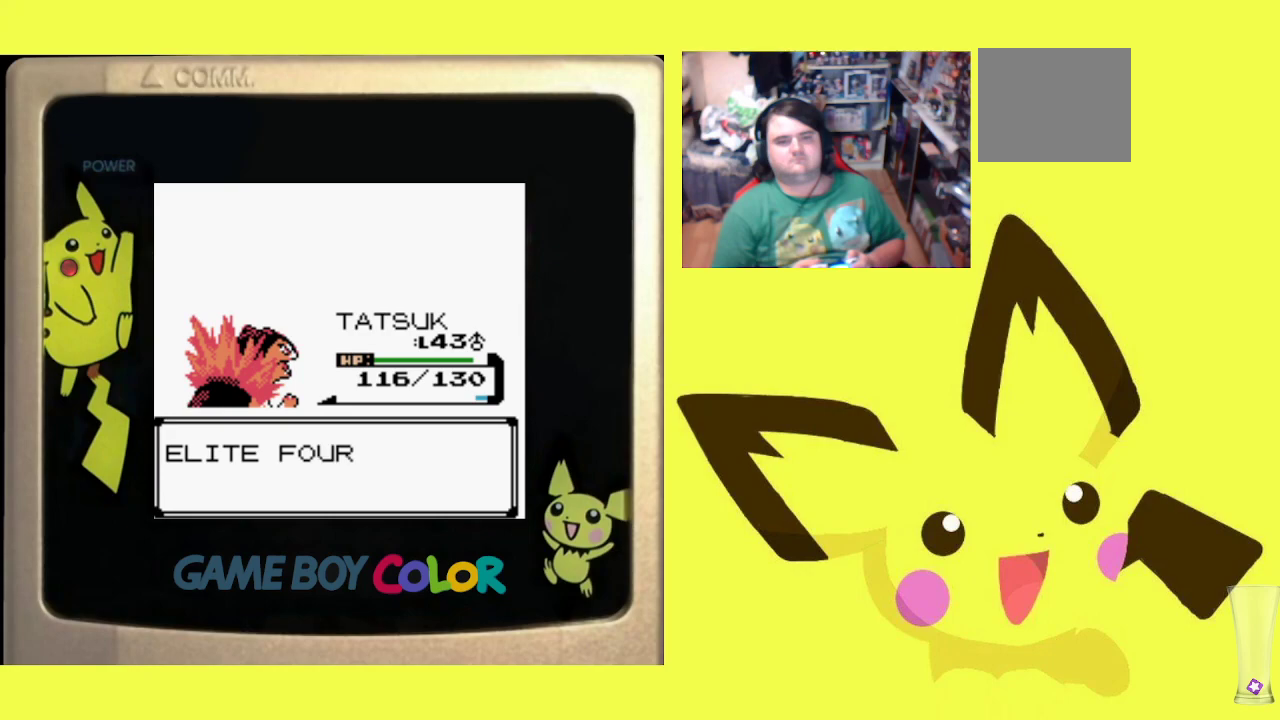
{"buttons": [], "events": [[83, "CIRCLE", "up"], [167, "CIRCLE", "down"], [267, "CIRCLE", "up"], [350, "CIRCLE", "down"], [467, "CIRCLE", "up"]]}
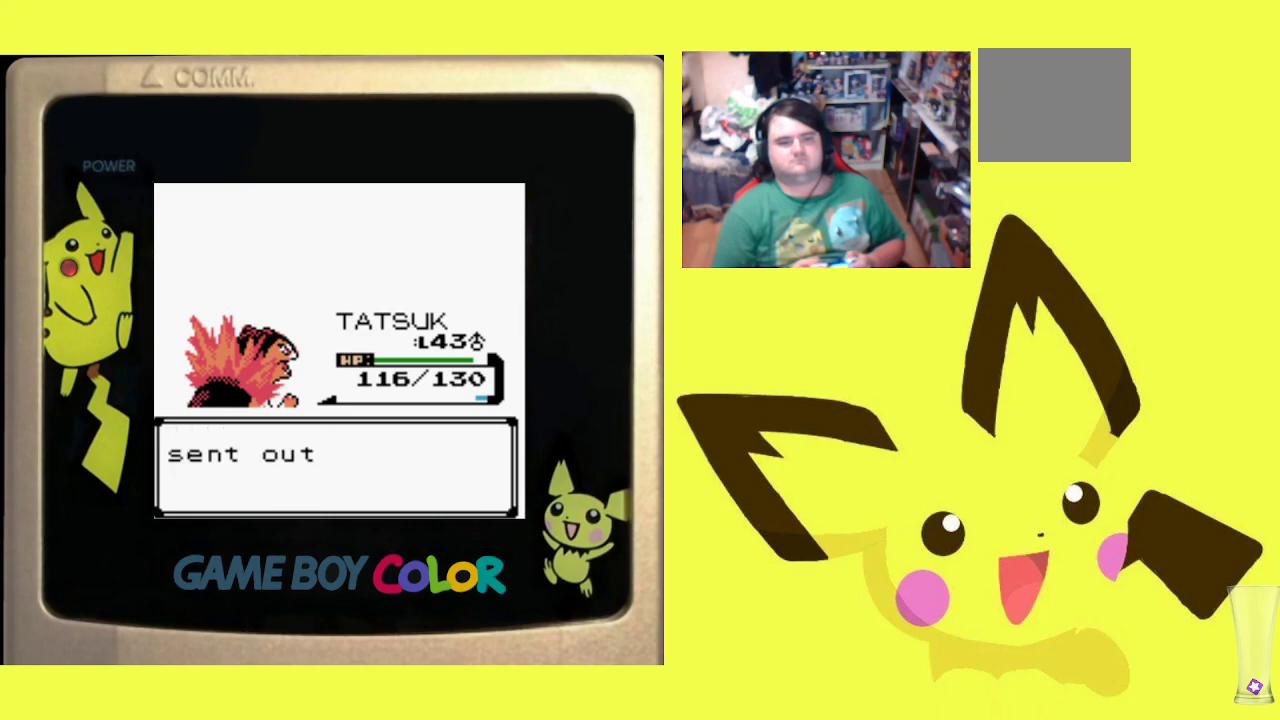
{"buttons": [], "events": [[317, "CIRCLE", "down"], [467, "CIRCLE", "up"]]}
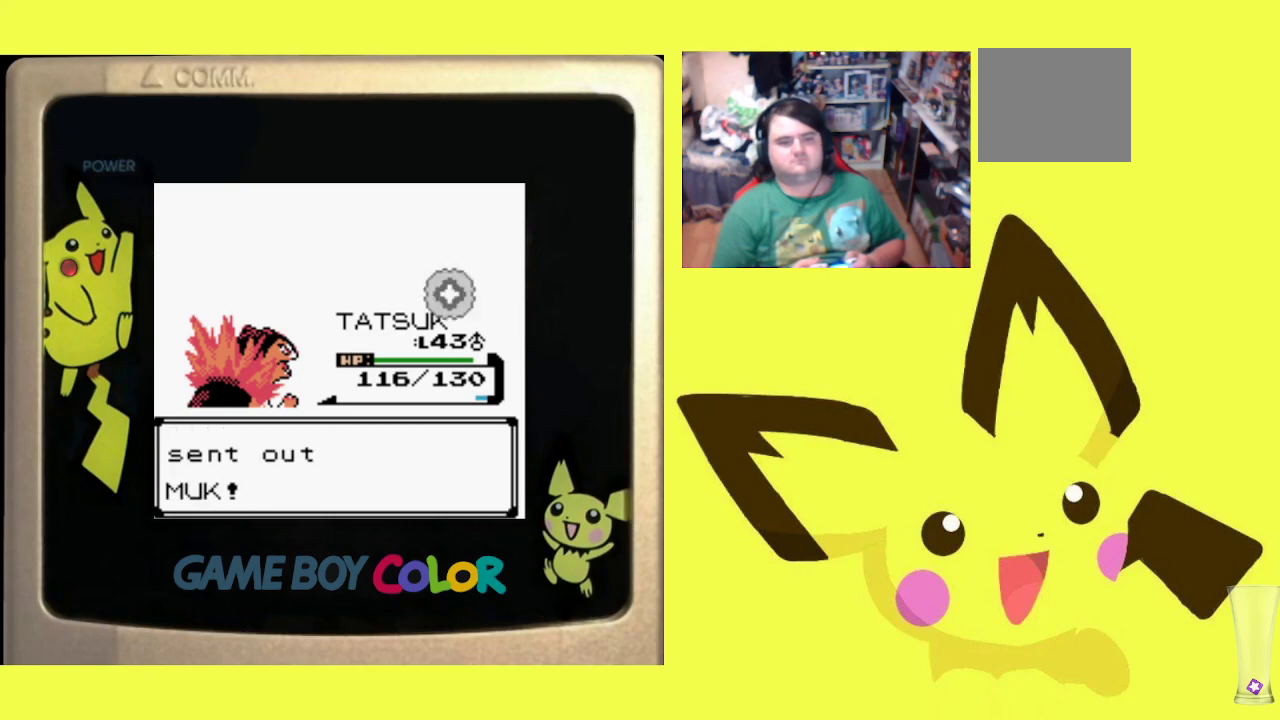
{"buttons": [], "events": []}
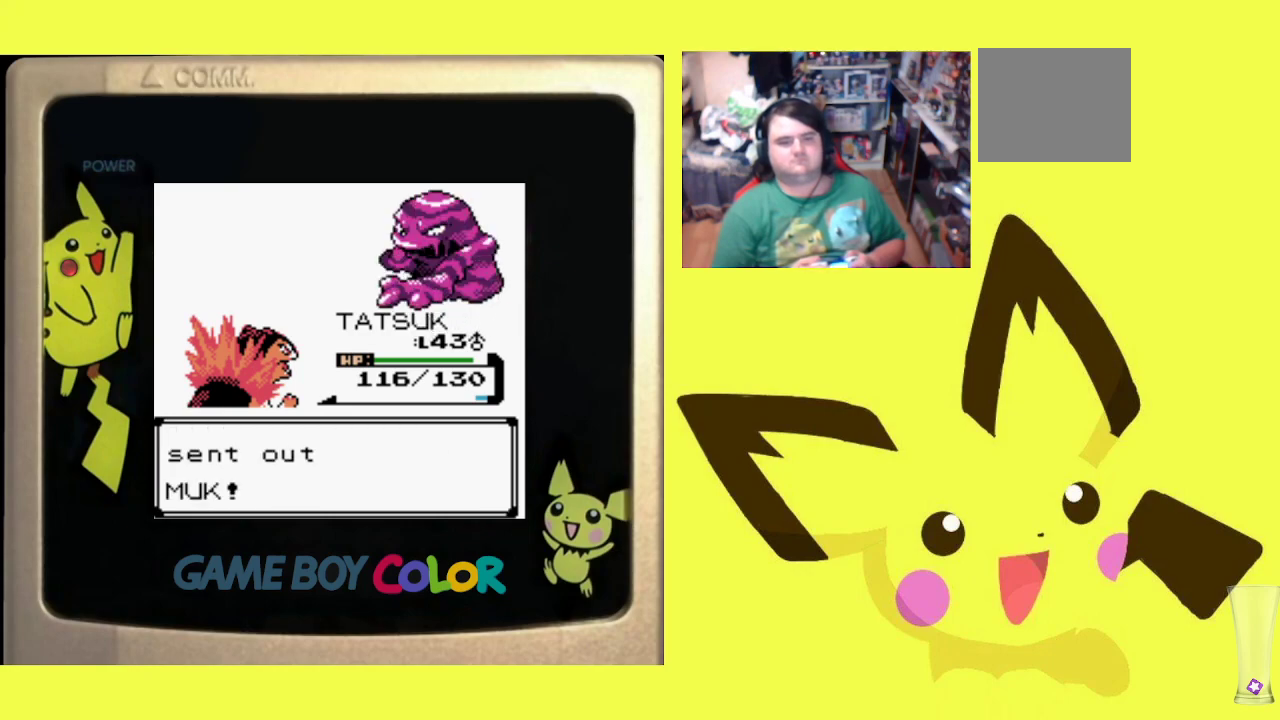
{"buttons": [], "events": []}
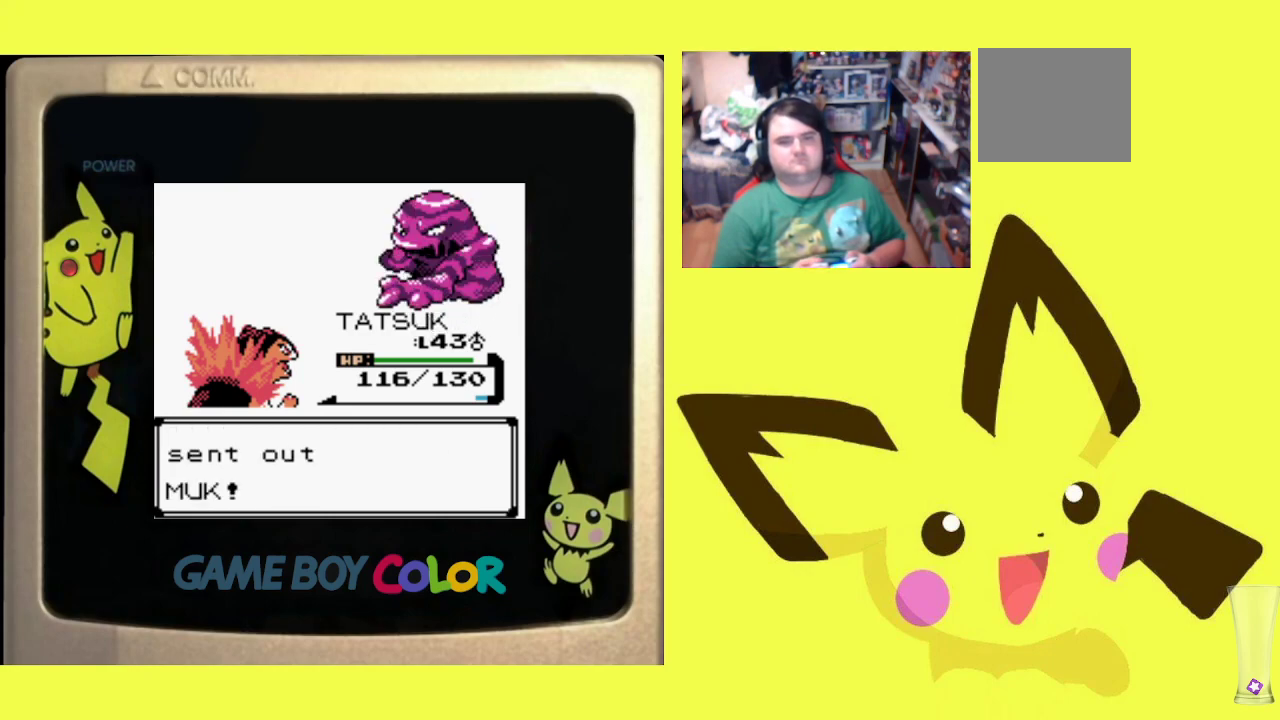
{"buttons": ["CIRCLE"], "events": [[400, "CIRCLE", "down"]]}
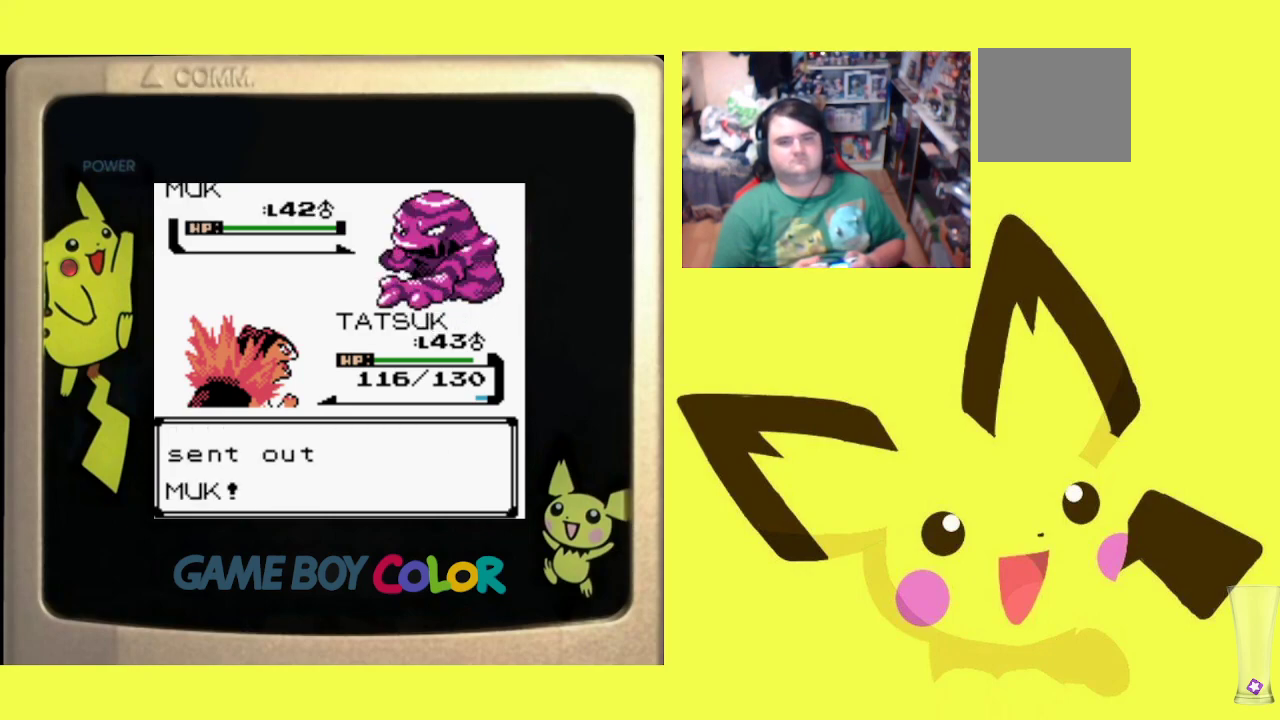
{"buttons": [], "events": [[67, "CIRCLE", "up"], [150, "CIRCLE", "down"], [267, "CIRCLE", "up"], [333, "CIRCLE", "down"], [433, "CIRCLE", "up"]]}
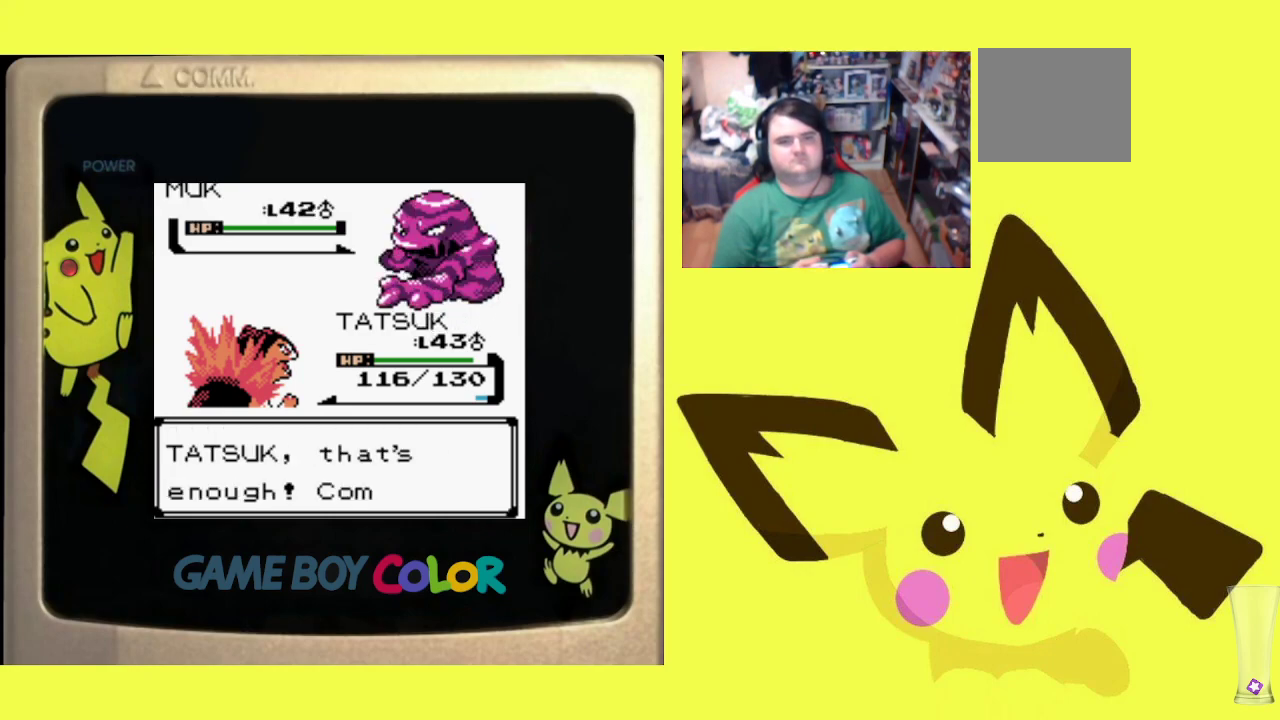
{"buttons": ["CIRCLE"], "events": [[33, "CIRCLE", "down"], [133, "CIRCLE", "up"], [217, "CIRCLE", "down"], [333, "CIRCLE", "up"], [417, "CIRCLE", "down"]]}
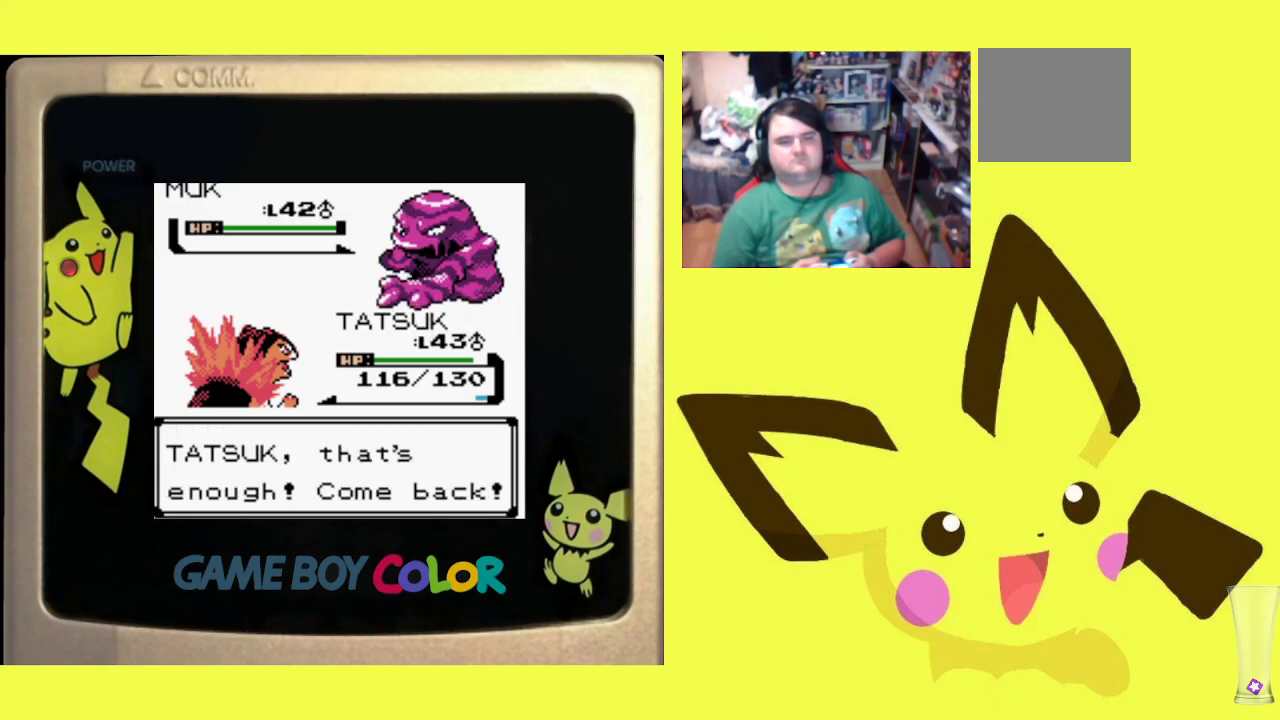
{"buttons": [], "events": [[17, "CIRCLE", "up"], [100, "CIRCLE", "down"], [217, "CIRCLE", "up"], [383, "CIRCLE", "down"], [500, "CIRCLE", "up"]]}
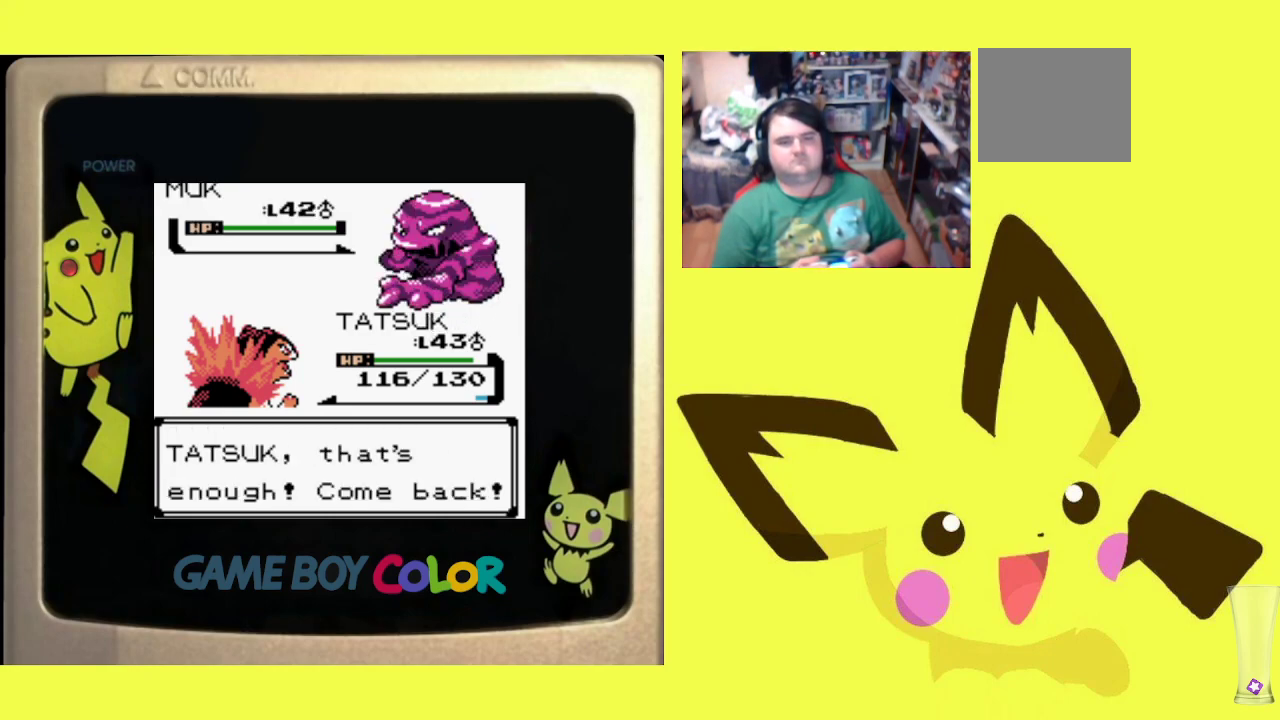
{"buttons": ["CIRCLE"], "events": [[67, "CIRCLE", "down"], [183, "CIRCLE", "up"], [267, "CIRCLE", "down"], [367, "CIRCLE", "up"], [467, "CIRCLE", "down"]]}
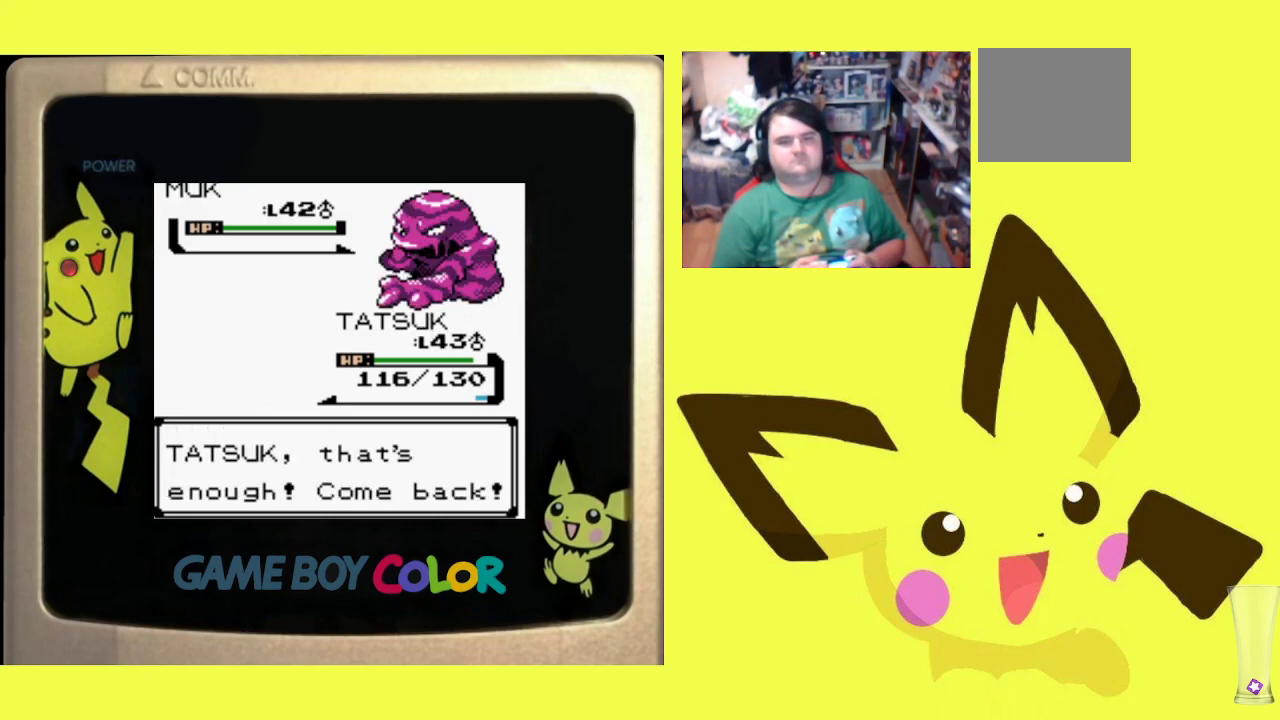
{"buttons": [], "events": [[83, "CIRCLE", "up"], [183, "CIRCLE", "down"], [283, "CIRCLE", "up"], [367, "CIRCLE", "down"], [500, "CIRCLE", "up"]]}
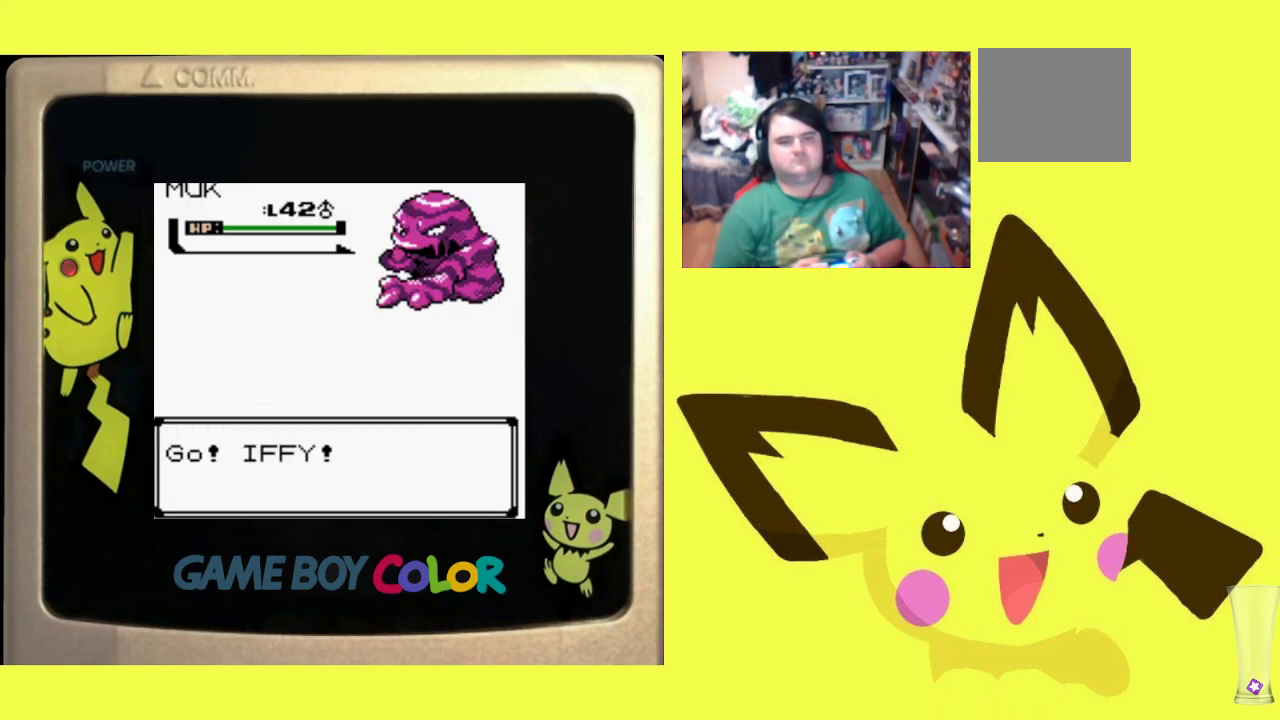
{"buttons": [], "events": [[100, "CIRCLE", "down"], [233, "CIRCLE", "up"]]}
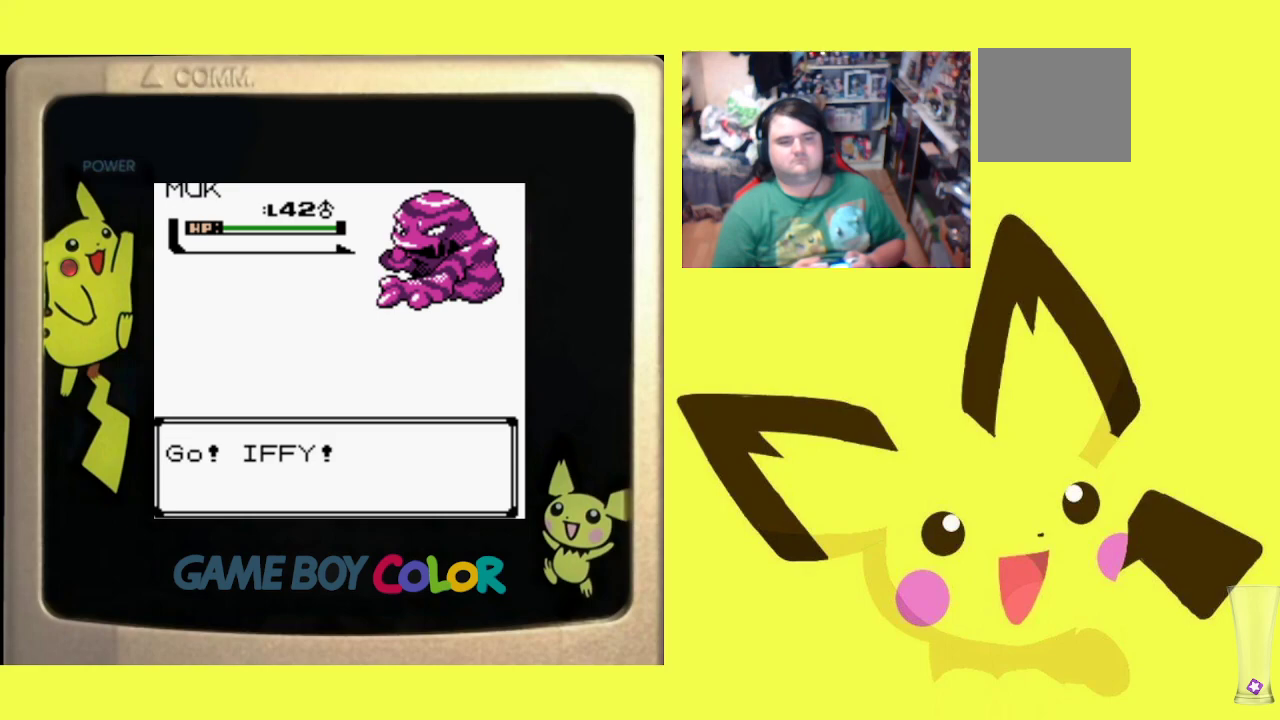
{"buttons": [], "events": []}
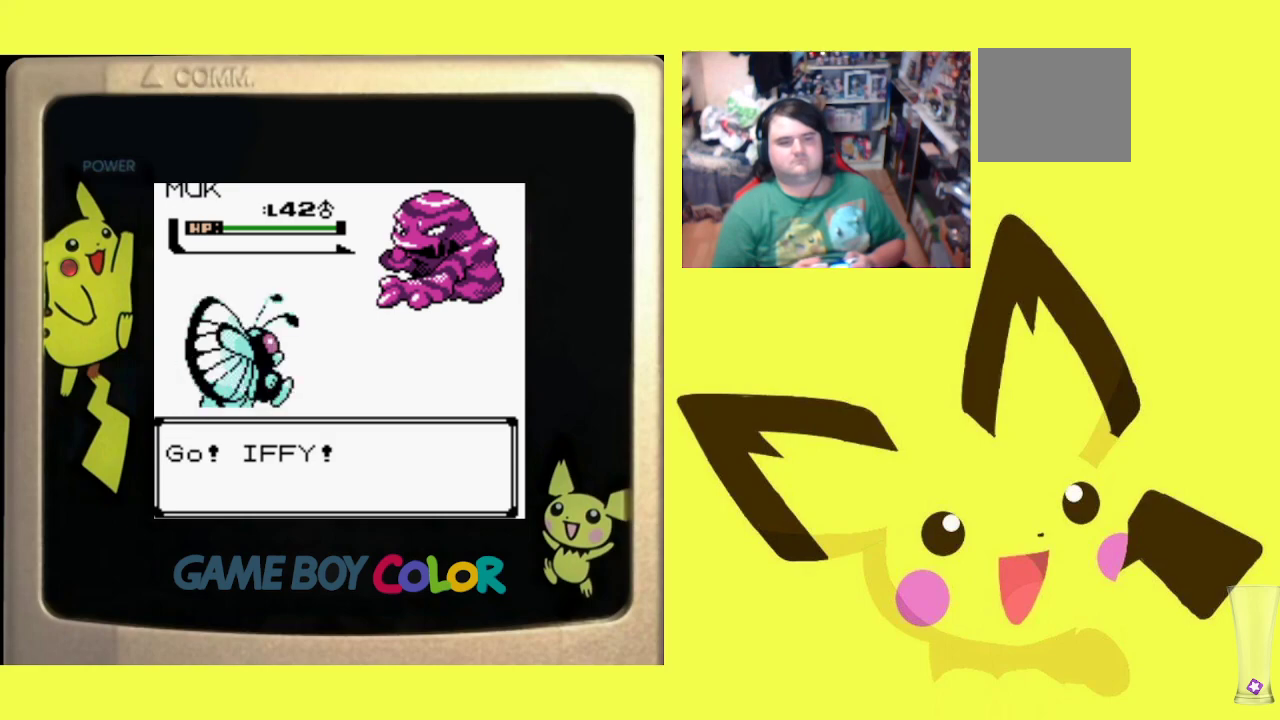
{"buttons": [], "events": []}
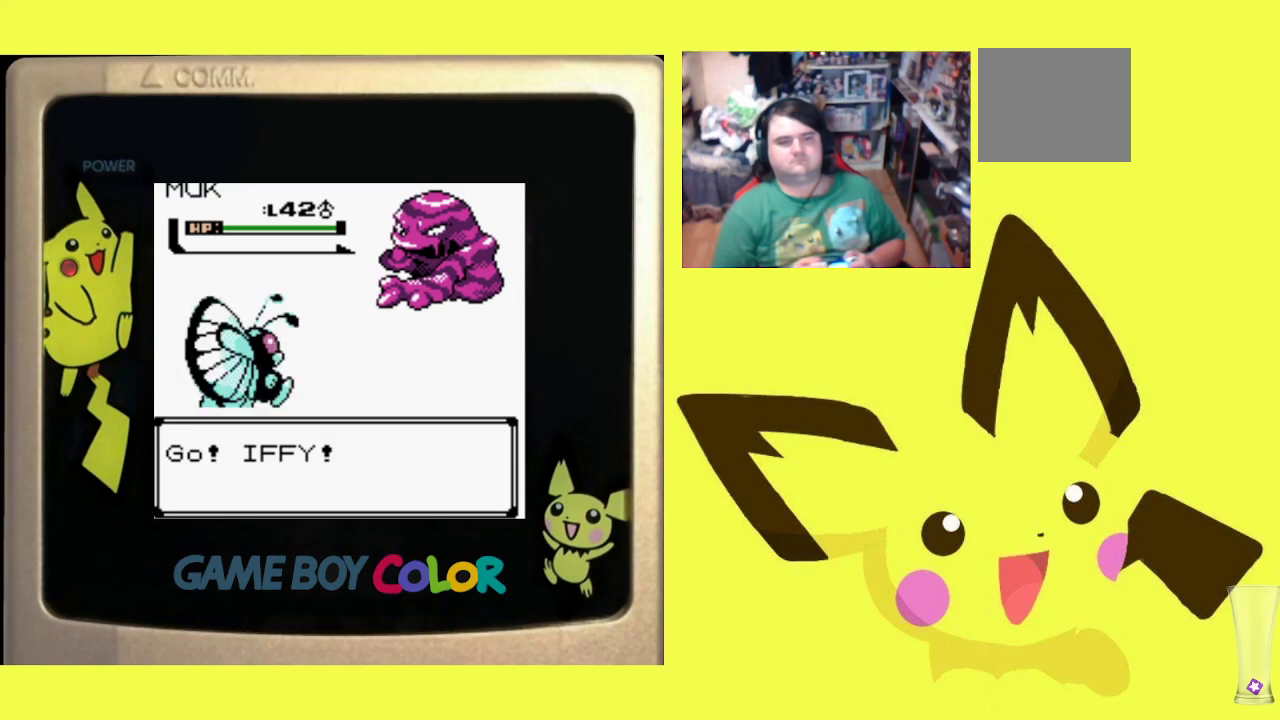
{"buttons": [], "events": []}
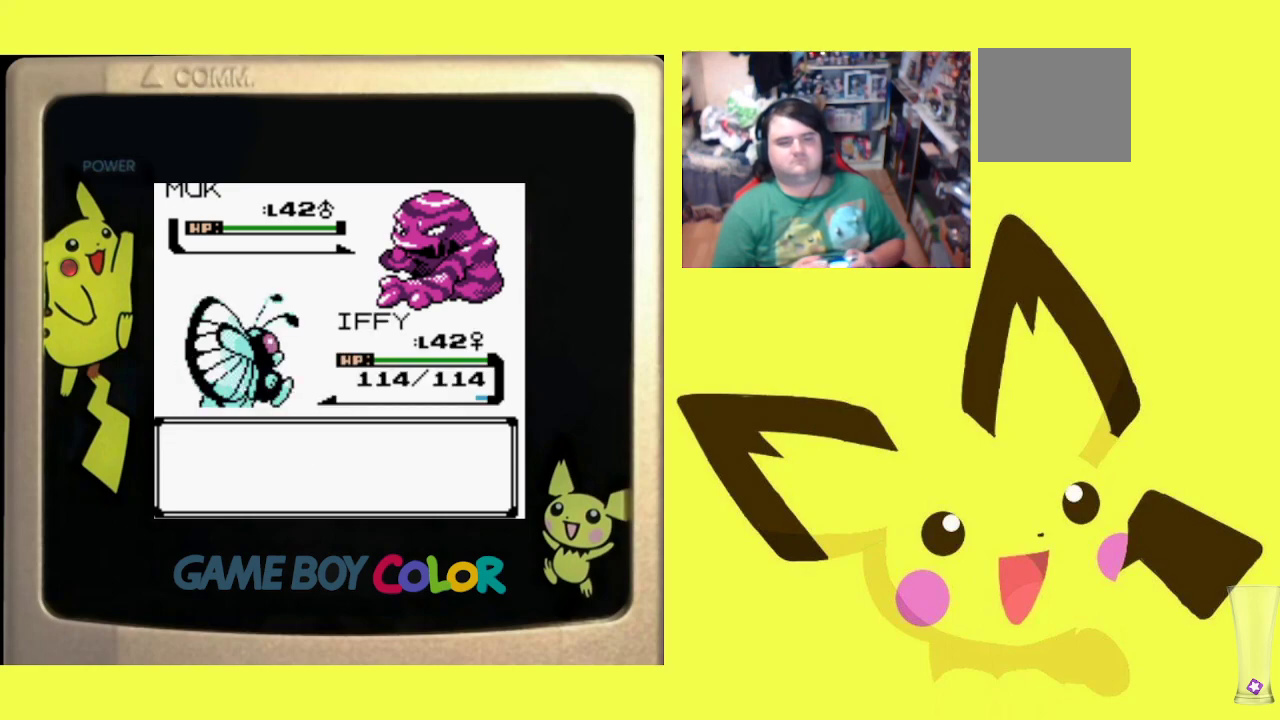
{"buttons": ["CIRCLE"], "events": [[450, "CIRCLE", "down"]]}
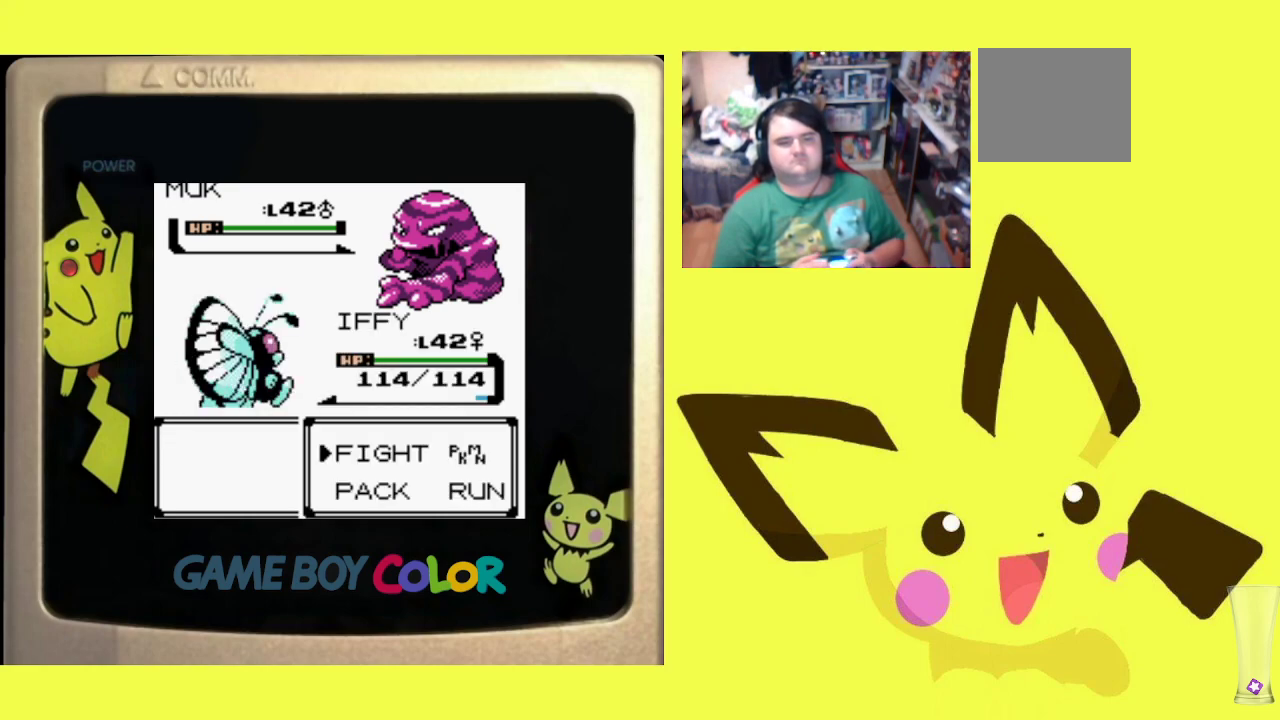
{"buttons": ["CIRCLE"], "events": [[83, "CIRCLE", "up"], [200, "DPAD_UP", "down"], [317, "DPAD_UP", "up"], [417, "CIRCLE", "down"]]}
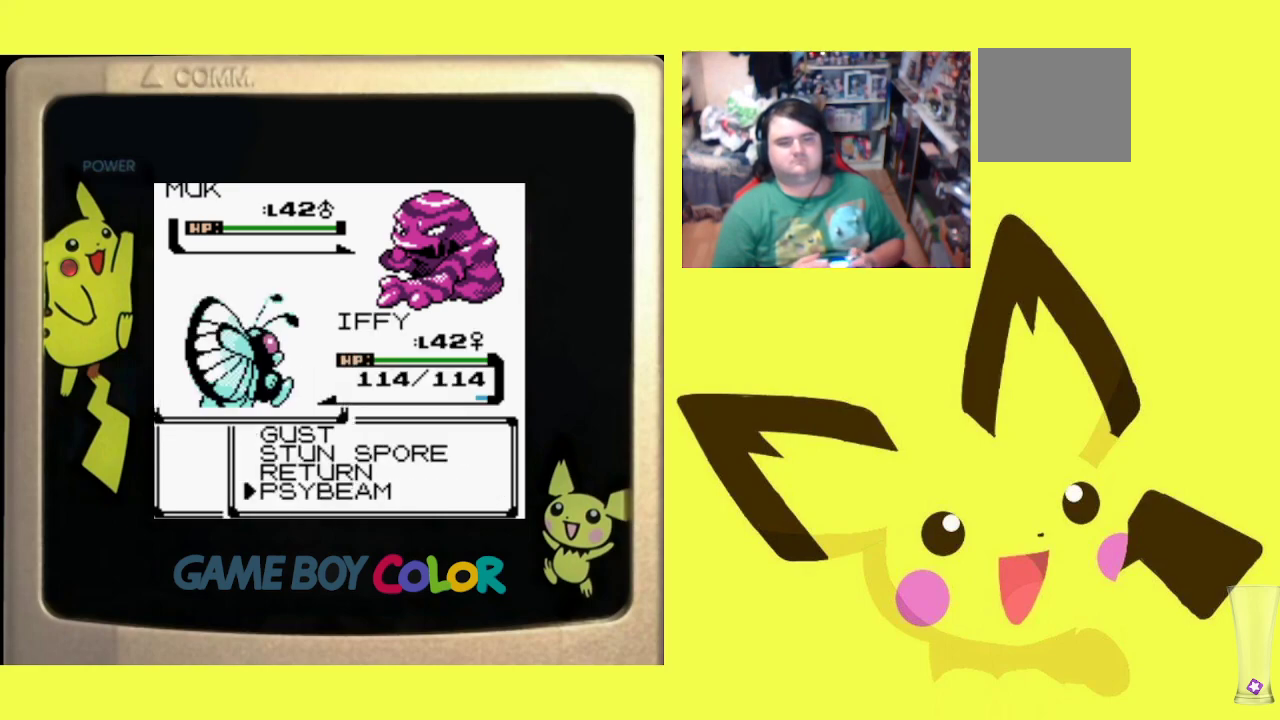
{"buttons": [], "events": [[83, "CIRCLE", "up"]]}
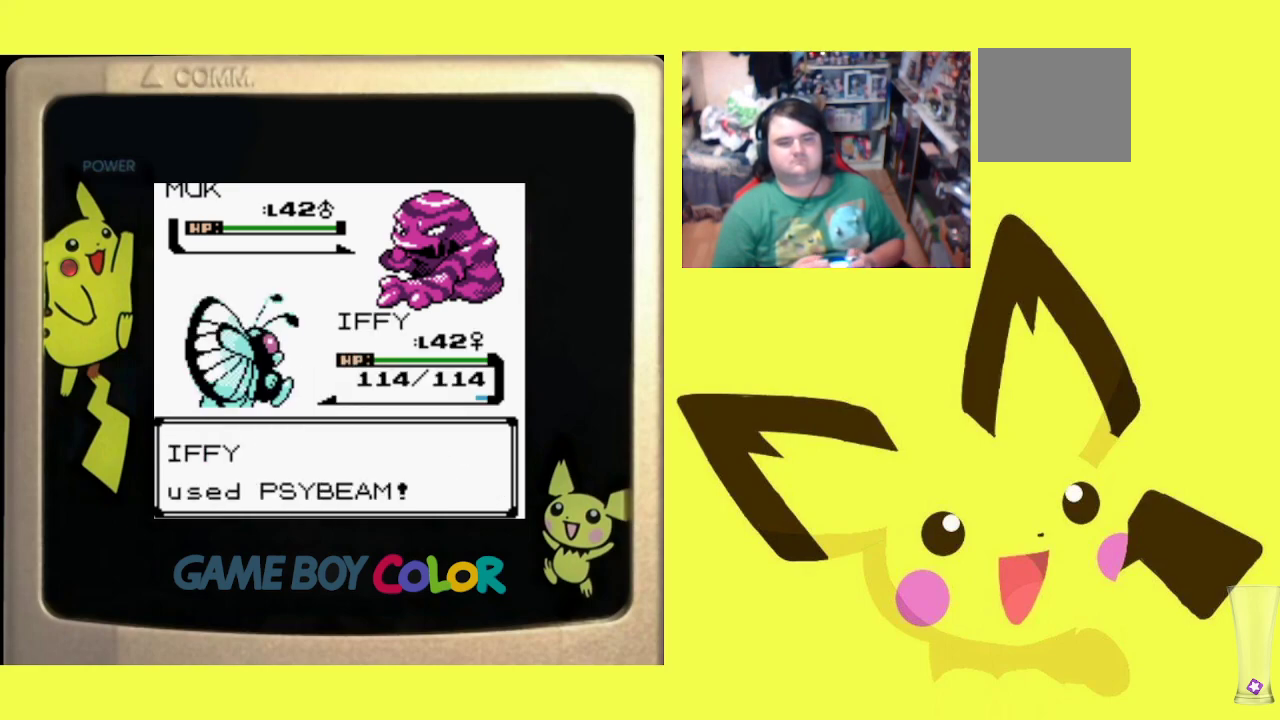
{"buttons": [], "events": []}
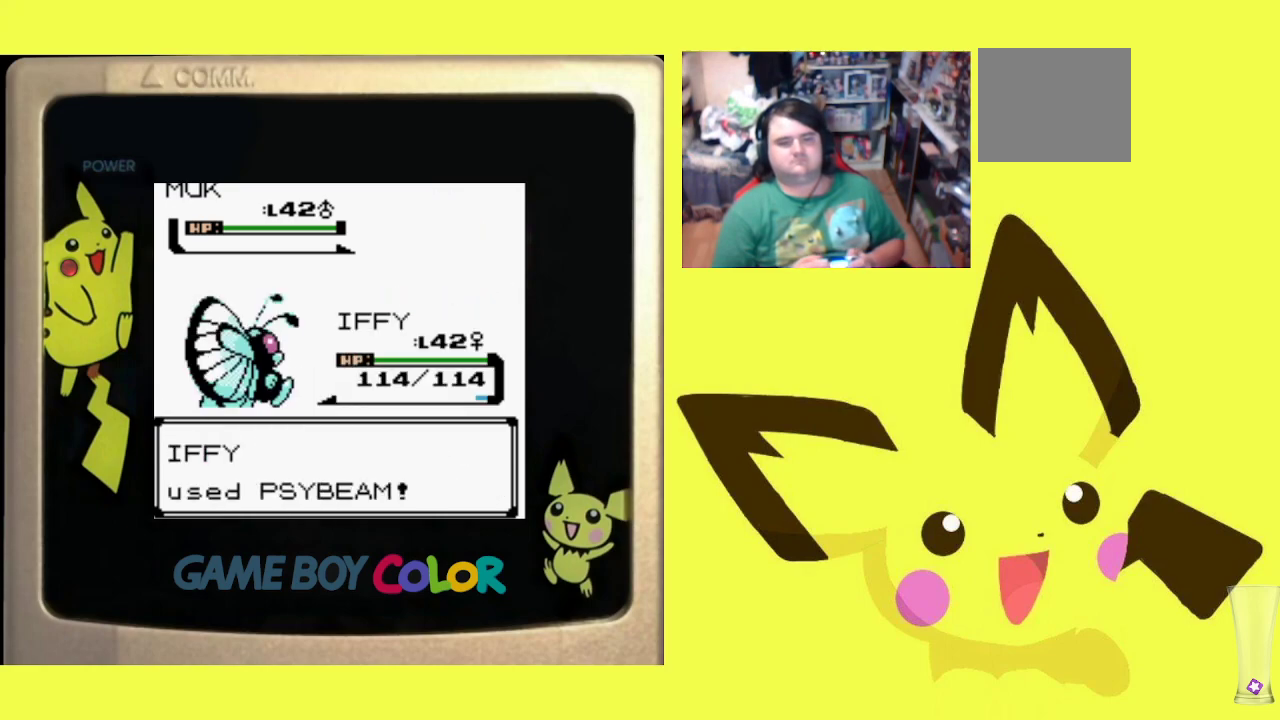
{"buttons": [], "events": []}
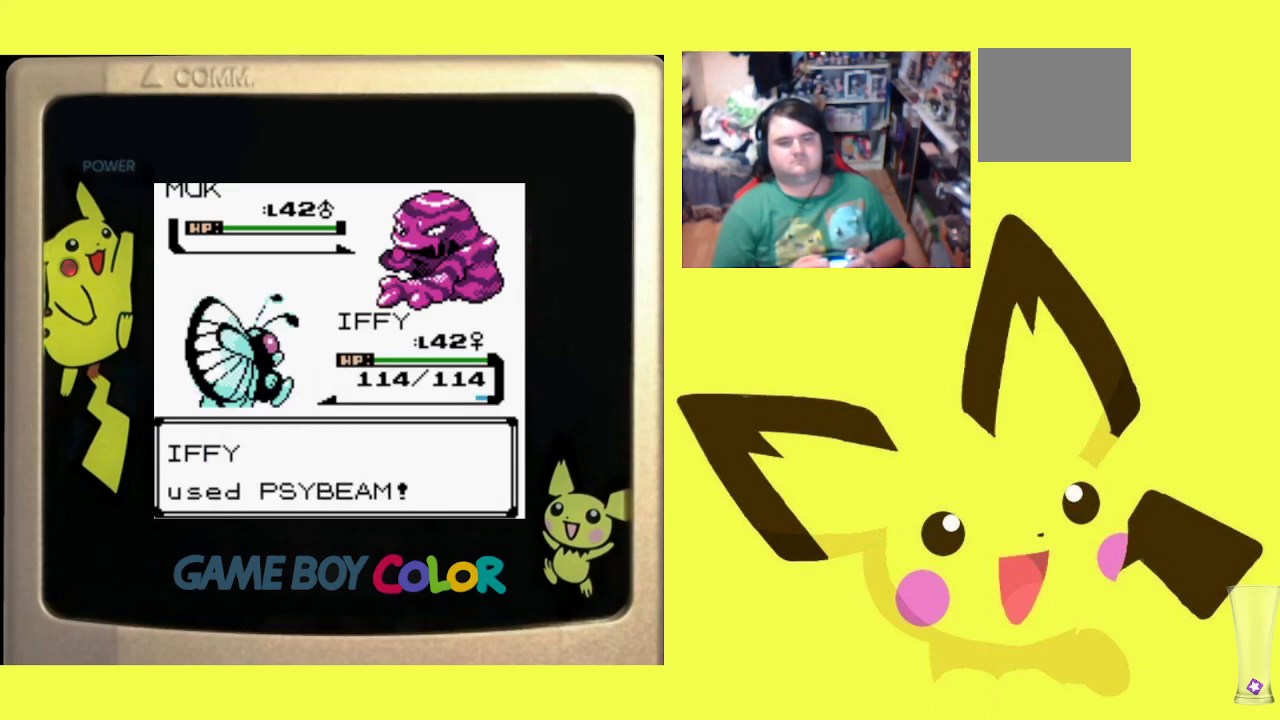
{"buttons": [], "events": []}
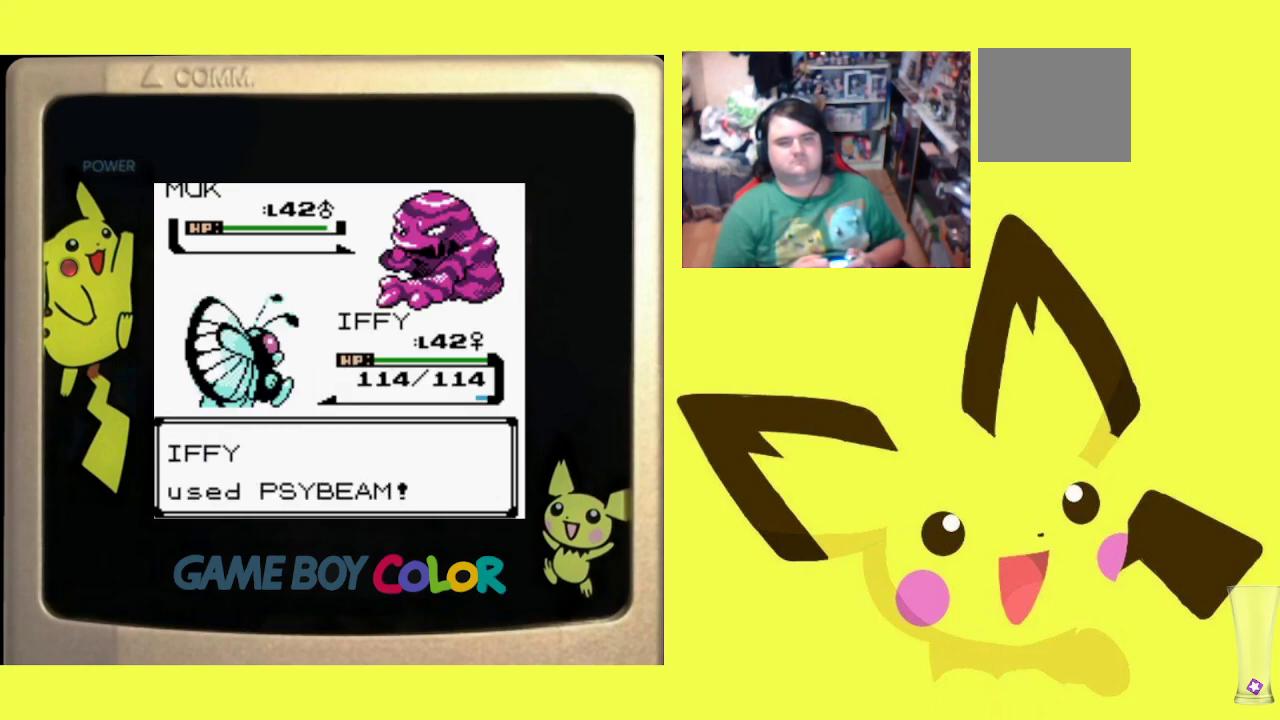
{"buttons": [], "events": []}
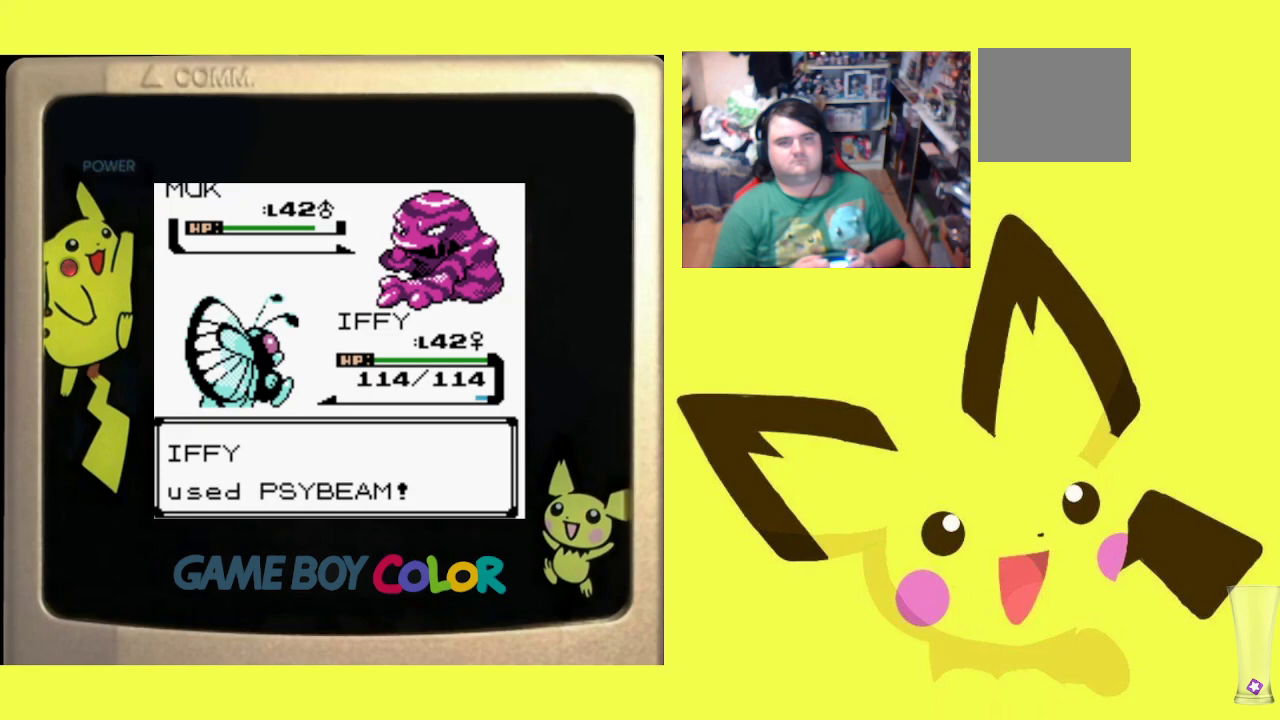
{"buttons": [], "events": []}
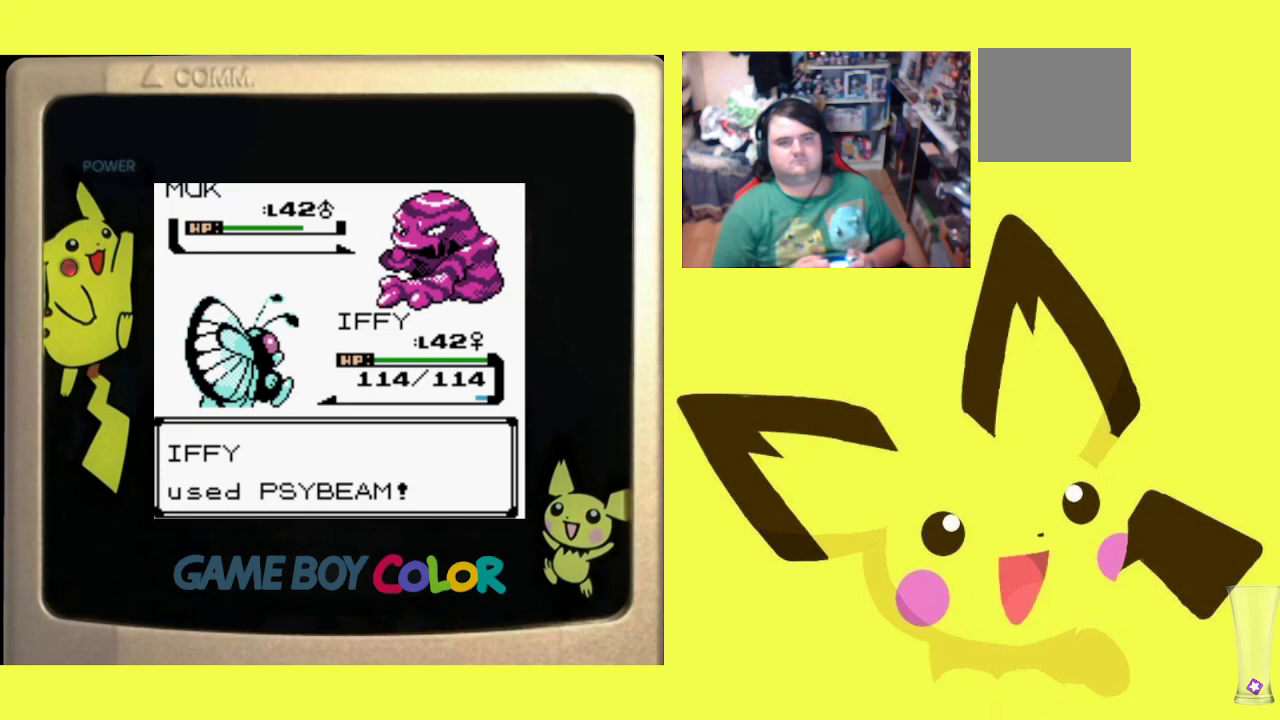
{"buttons": [], "events": []}
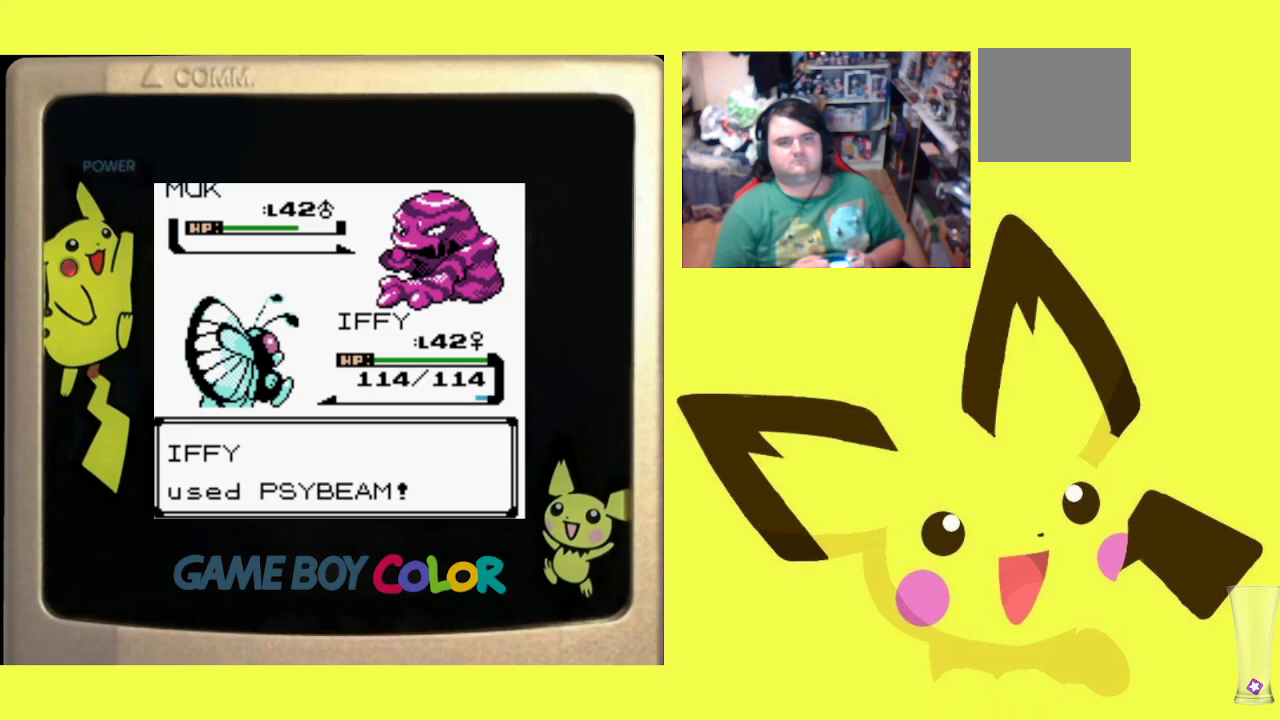
{"buttons": ["CIRCLE"], "events": [[250, "CIRCLE", "down"], [383, "CIRCLE", "up"], [467, "CIRCLE", "down"]]}